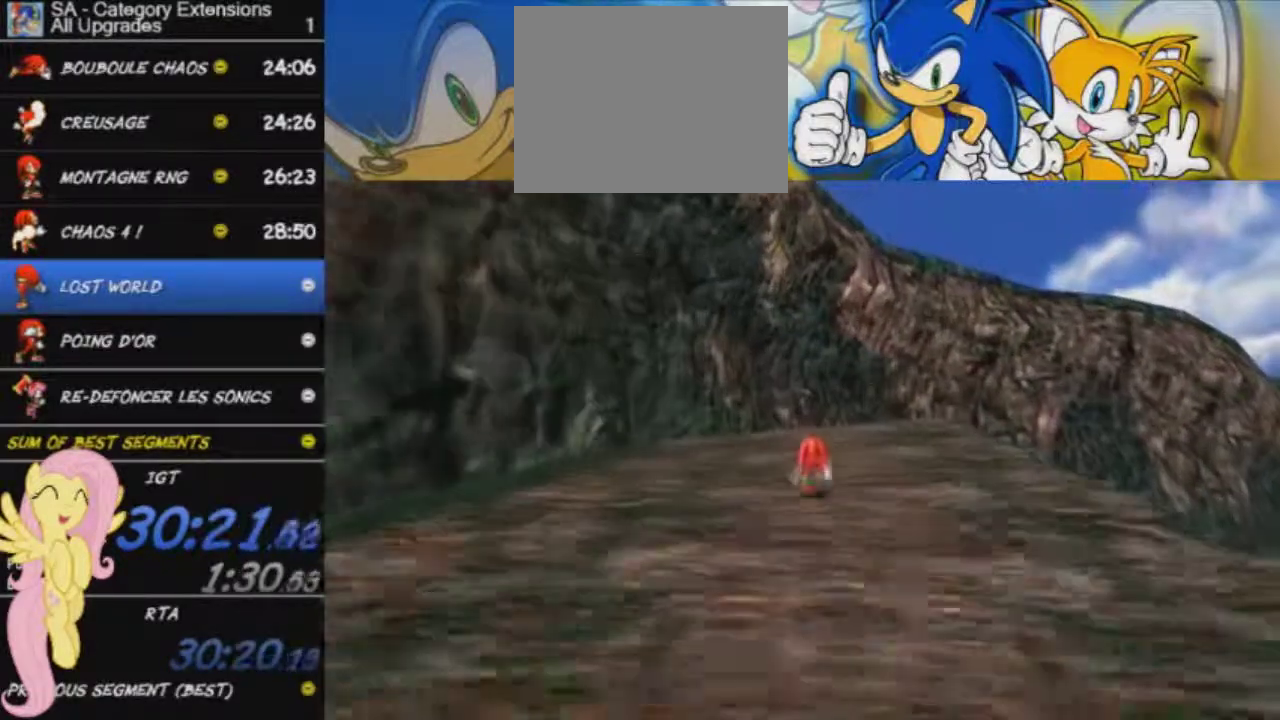
Gameplay with a controller (Xbox layout); each line is a JSON object with the inputs held at the frame after it. "events" lists button and stick changes between this image and that frame as [ms after this image, input, new state], when the widget could be followed in between. This overlay highlights the sticks when they move; stick clicks (L3 R3) are not distinguishable.
{"buttons": [], "left_stick": "up", "right_stick": "center", "events": []}
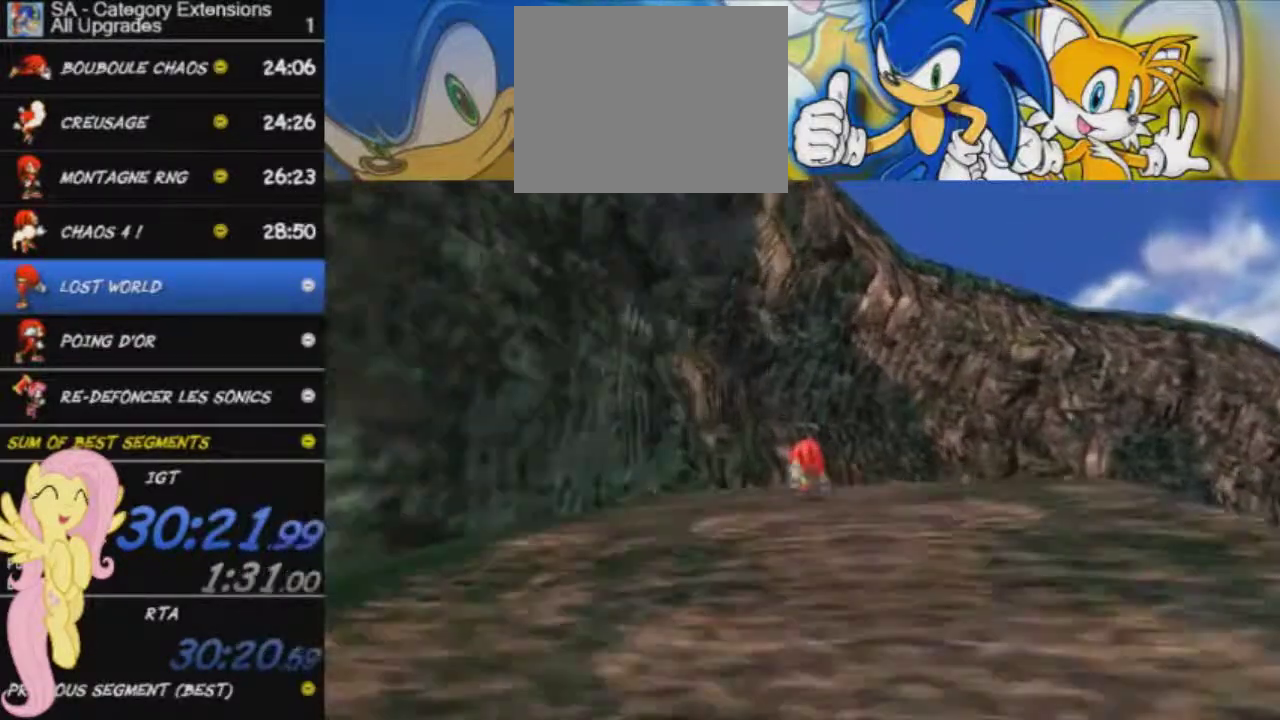
{"buttons": [], "left_stick": "up", "right_stick": "center", "events": []}
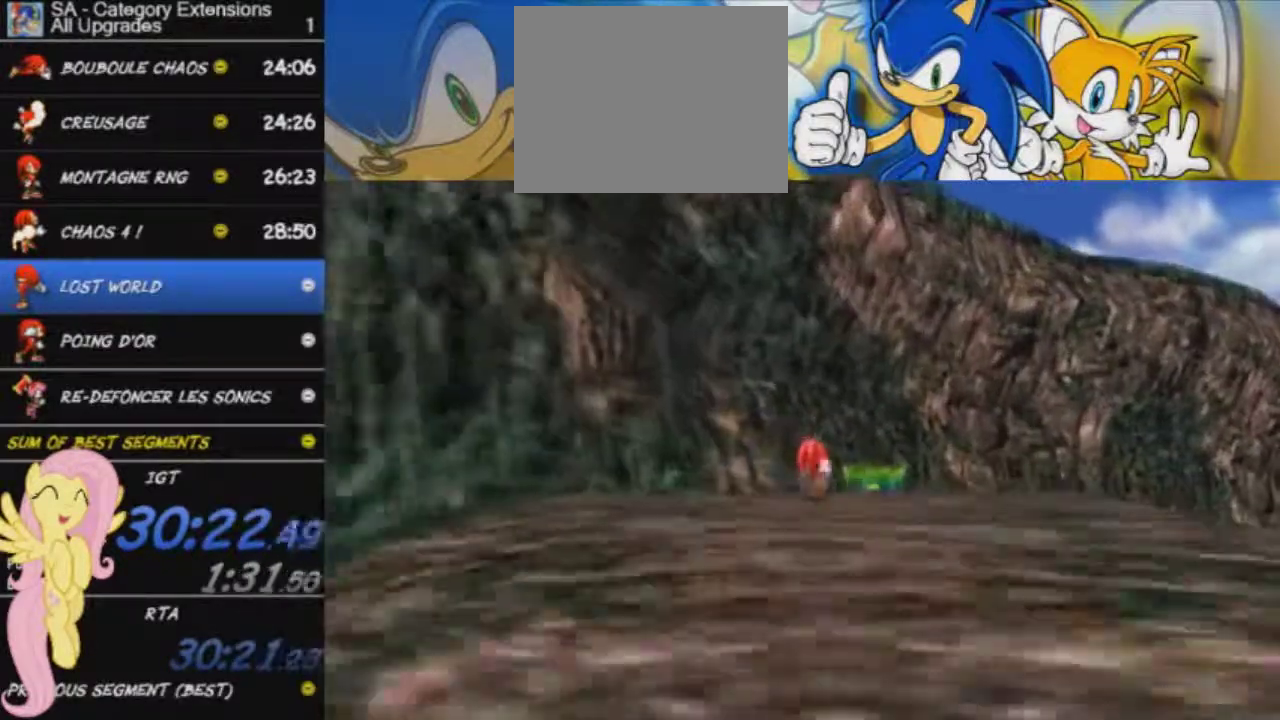
{"buttons": [], "left_stick": "up", "right_stick": "center", "events": []}
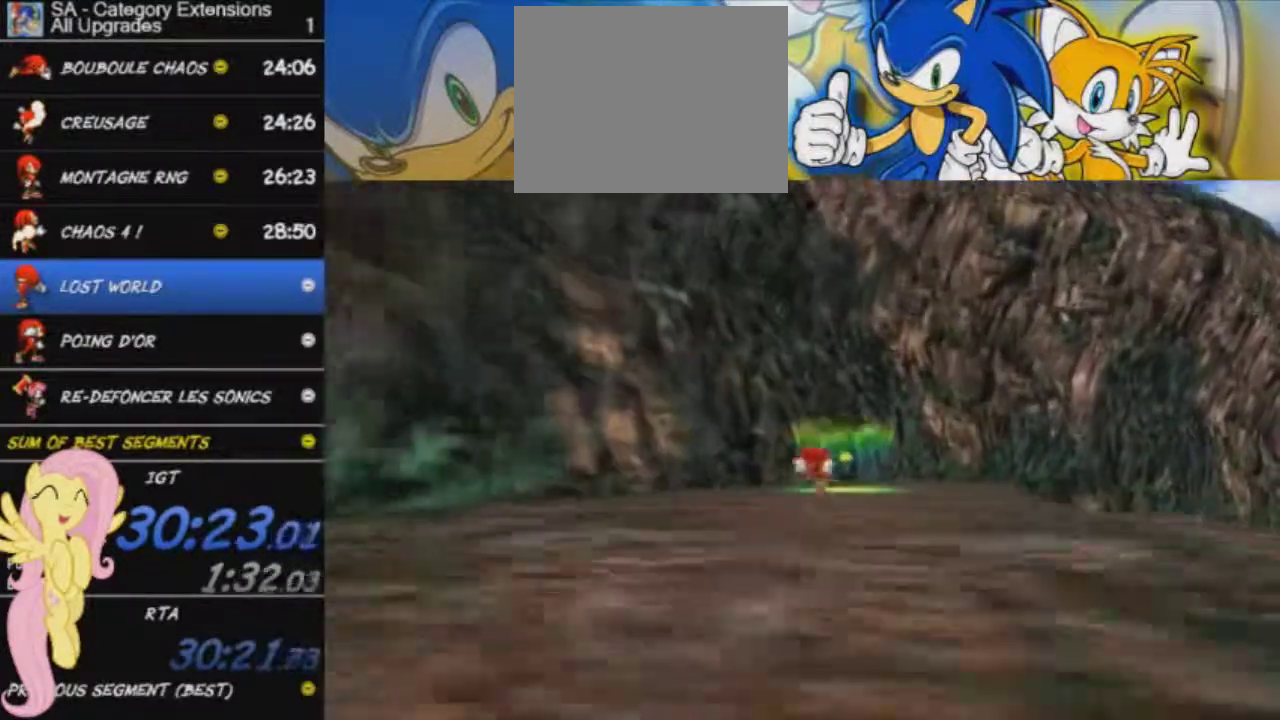
{"buttons": [], "left_stick": "up", "right_stick": "center", "events": []}
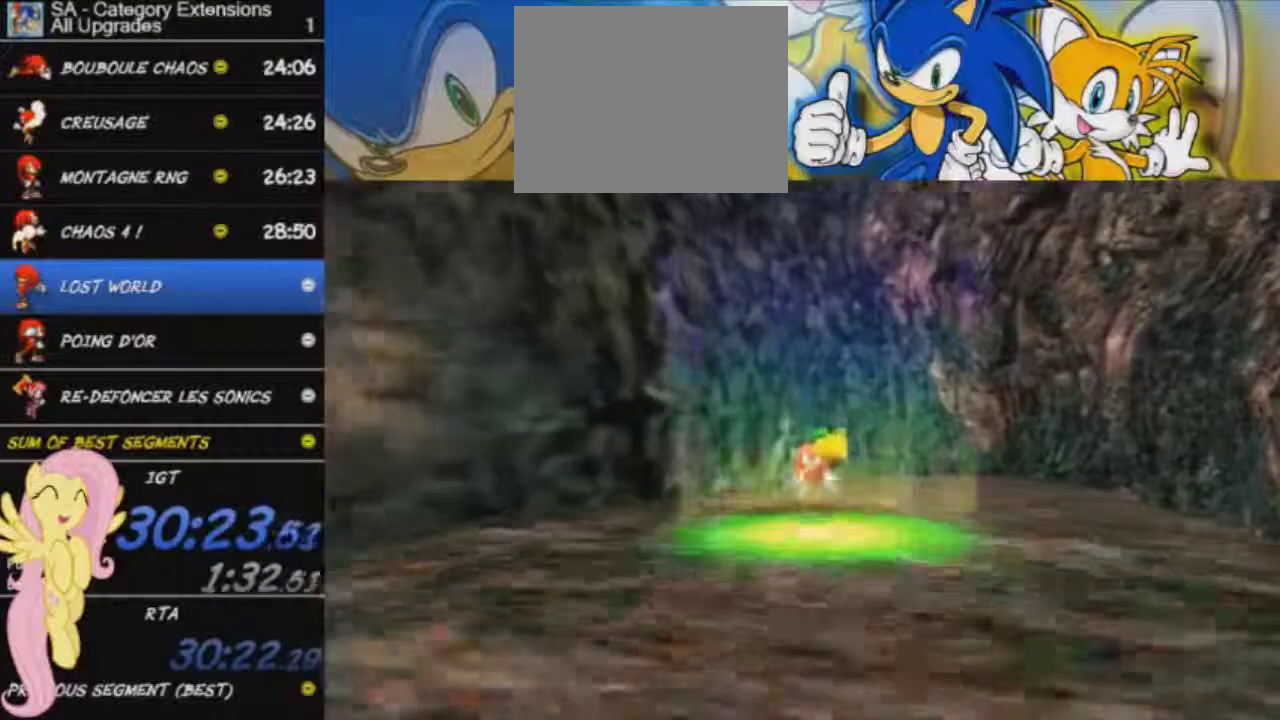
{"buttons": [], "left_stick": "center", "right_stick": "center", "events": [[100, "left_stick", "center"]]}
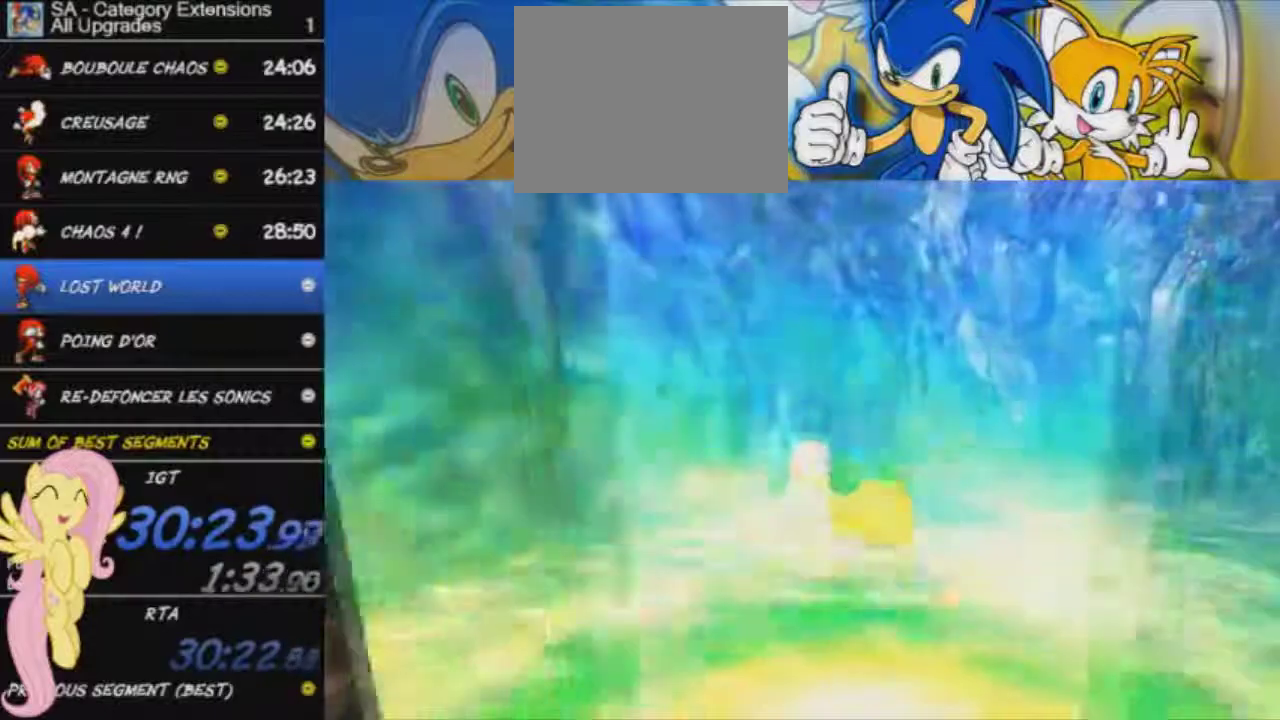
{"buttons": [], "left_stick": "center", "right_stick": "center", "events": []}
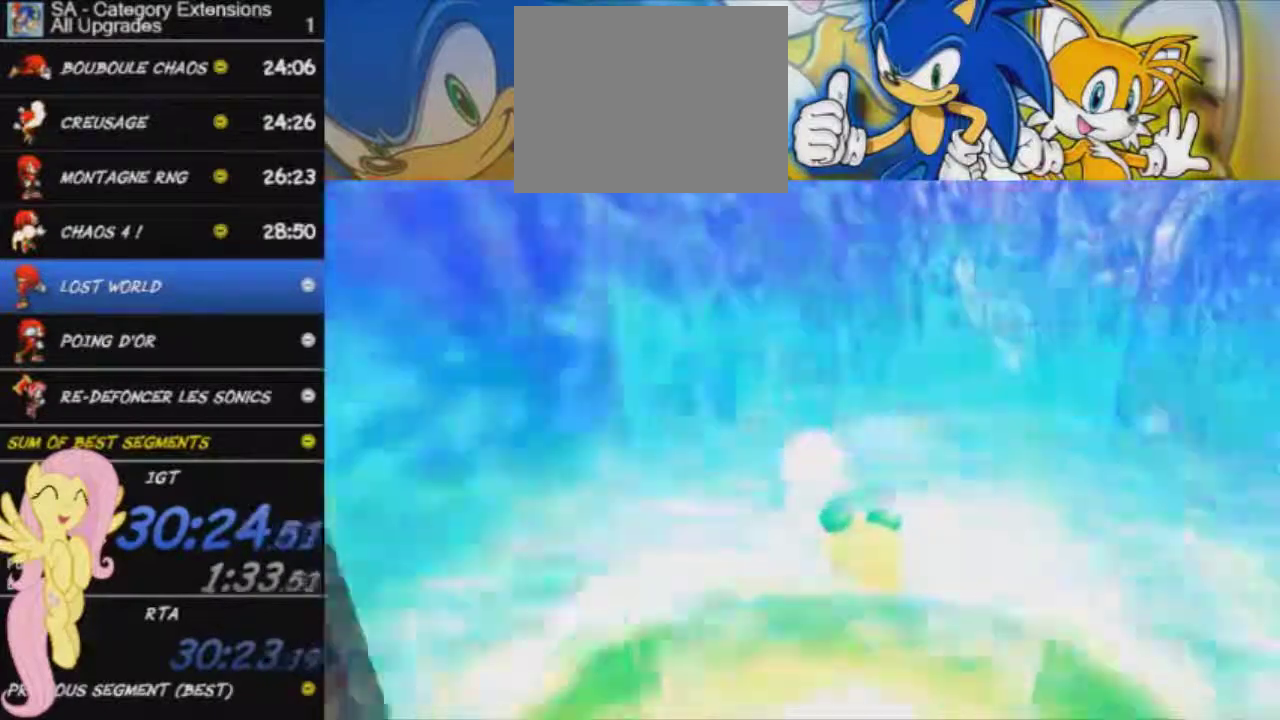
{"buttons": [], "left_stick": "center", "right_stick": "center", "events": []}
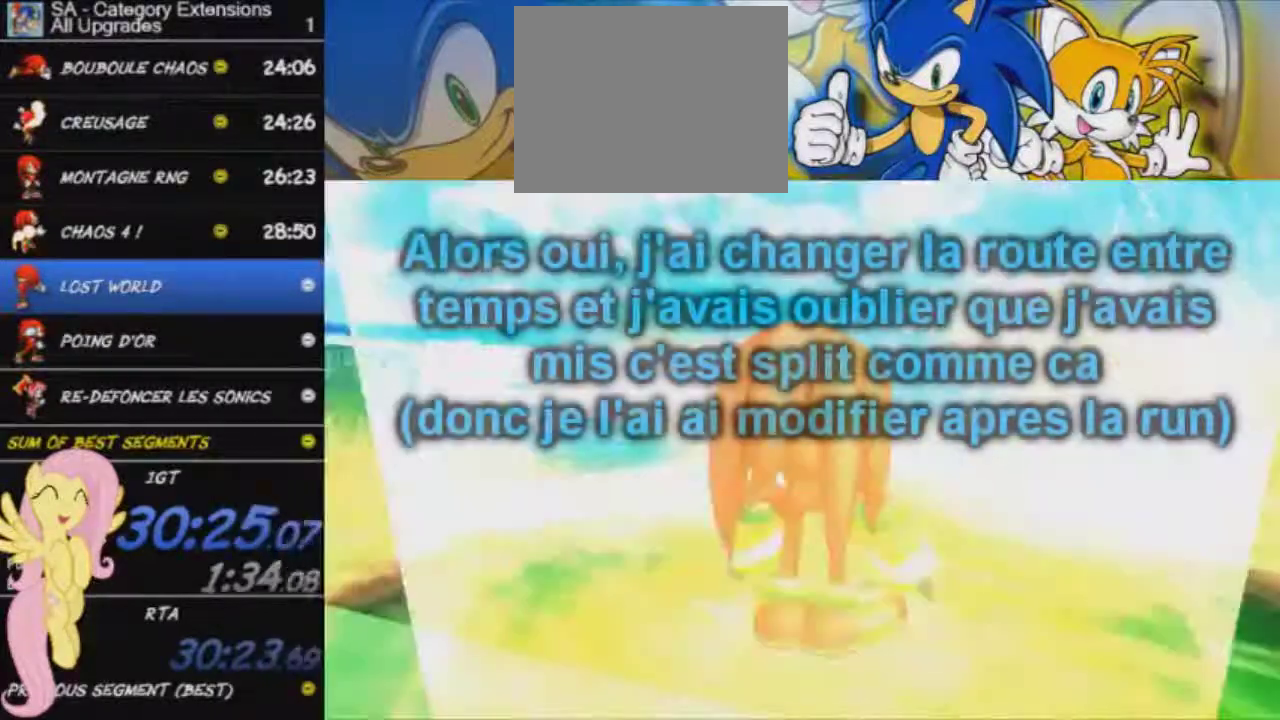
{"buttons": ["START"], "left_stick": "center", "right_stick": "center", "events": [[150, "START", "down"], [217, "START", "up"], [267, "START", "down"], [367, "START", "up"], [417, "START", "down"]]}
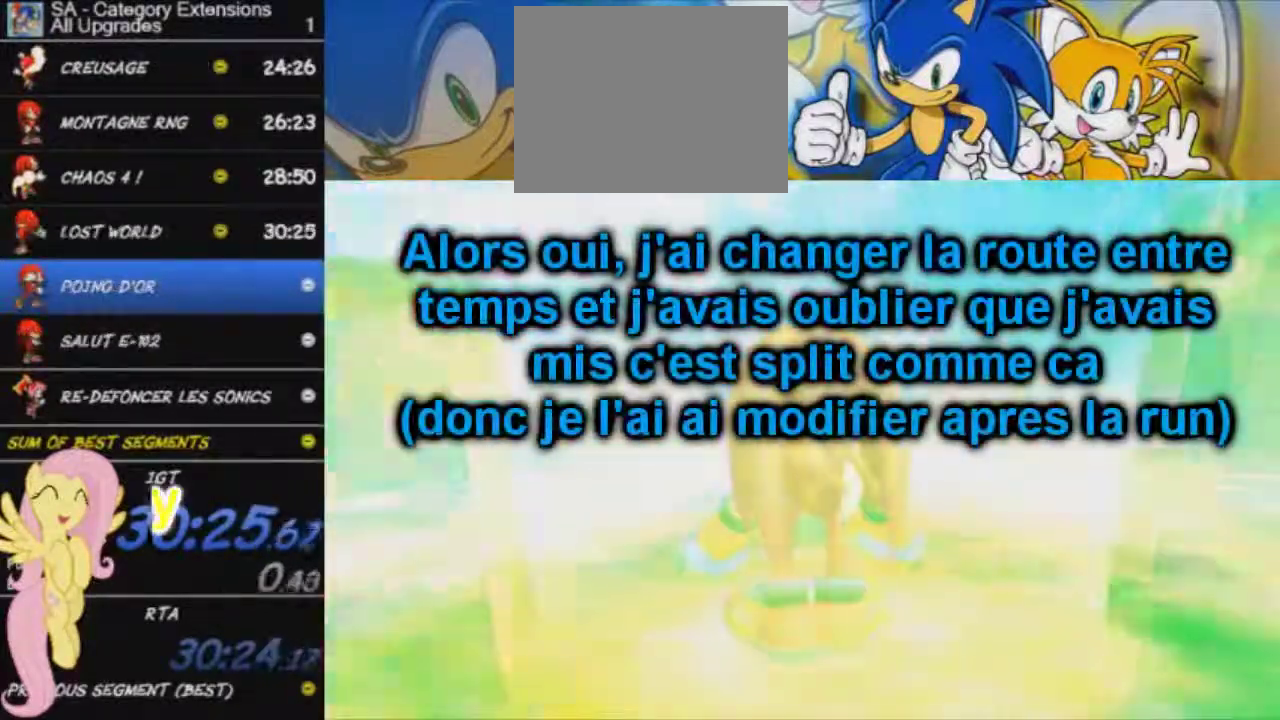
{"buttons": [], "left_stick": "center", "right_stick": "center", "events": [[67, "START", "up"], [250, "START", "down"], [334, "START", "up"]]}
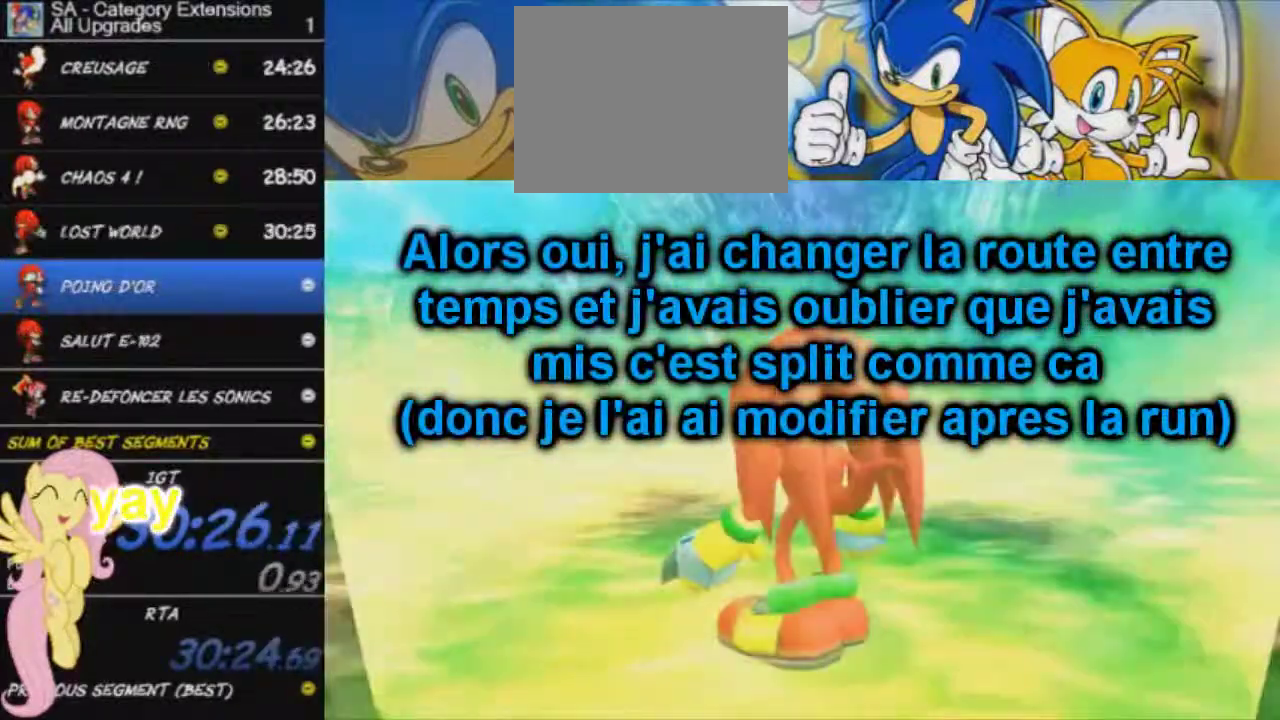
{"buttons": ["START"], "left_stick": "center", "right_stick": "center", "events": [[100, "START", "down"], [167, "START", "up"], [250, "START", "down"], [300, "START", "up"], [350, "START", "down"], [417, "START", "up"], [500, "START", "down"]]}
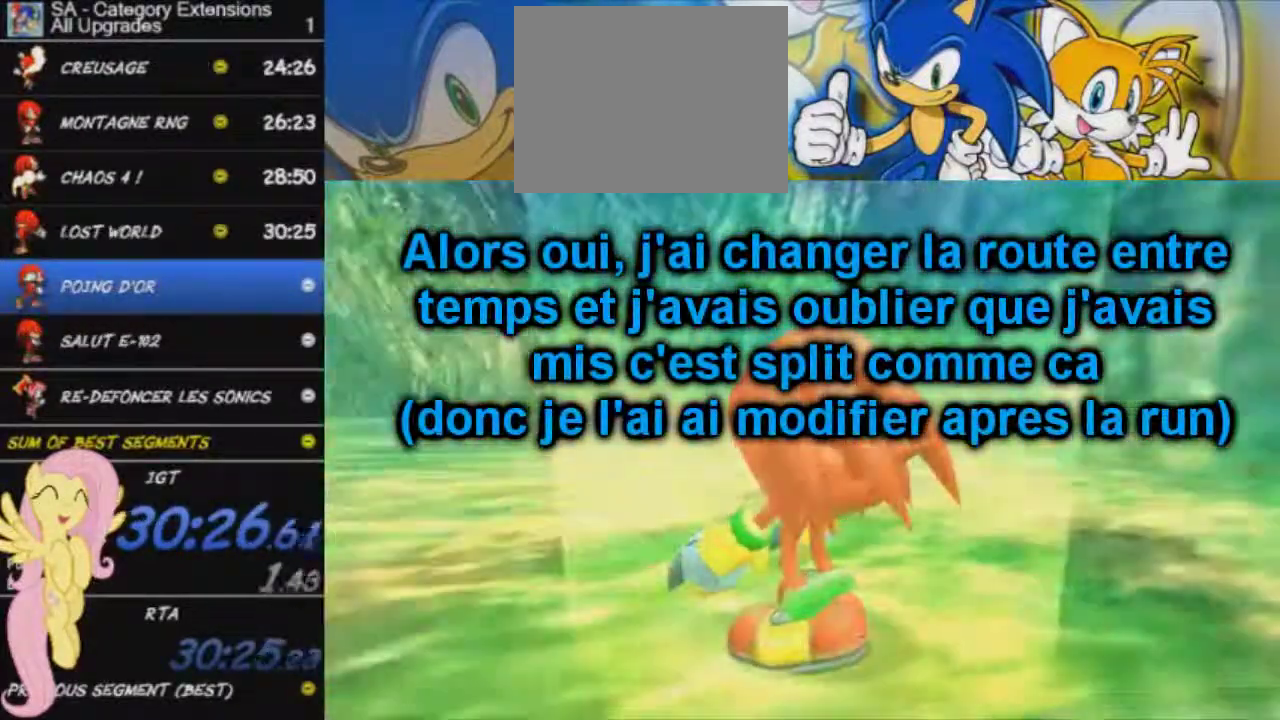
{"buttons": ["START"], "left_stick": "center", "right_stick": "center", "events": [[150, "START", "up"], [217, "START", "down"], [284, "START", "up"], [467, "START", "down"]]}
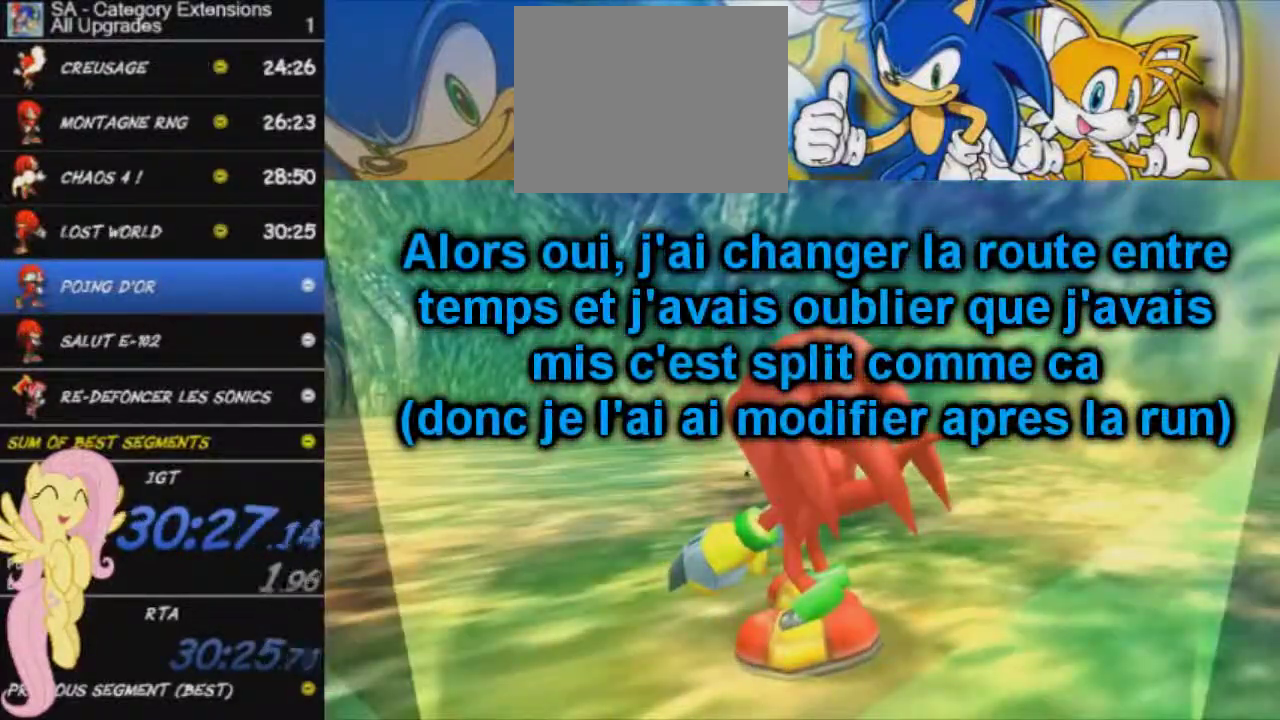
{"buttons": ["A"], "left_stick": "up-left", "right_stick": "center", "events": [[33, "START", "up"], [150, "left_stick", "up-right"], [434, "left_stick", "up-left"], [500, "A", "down"]]}
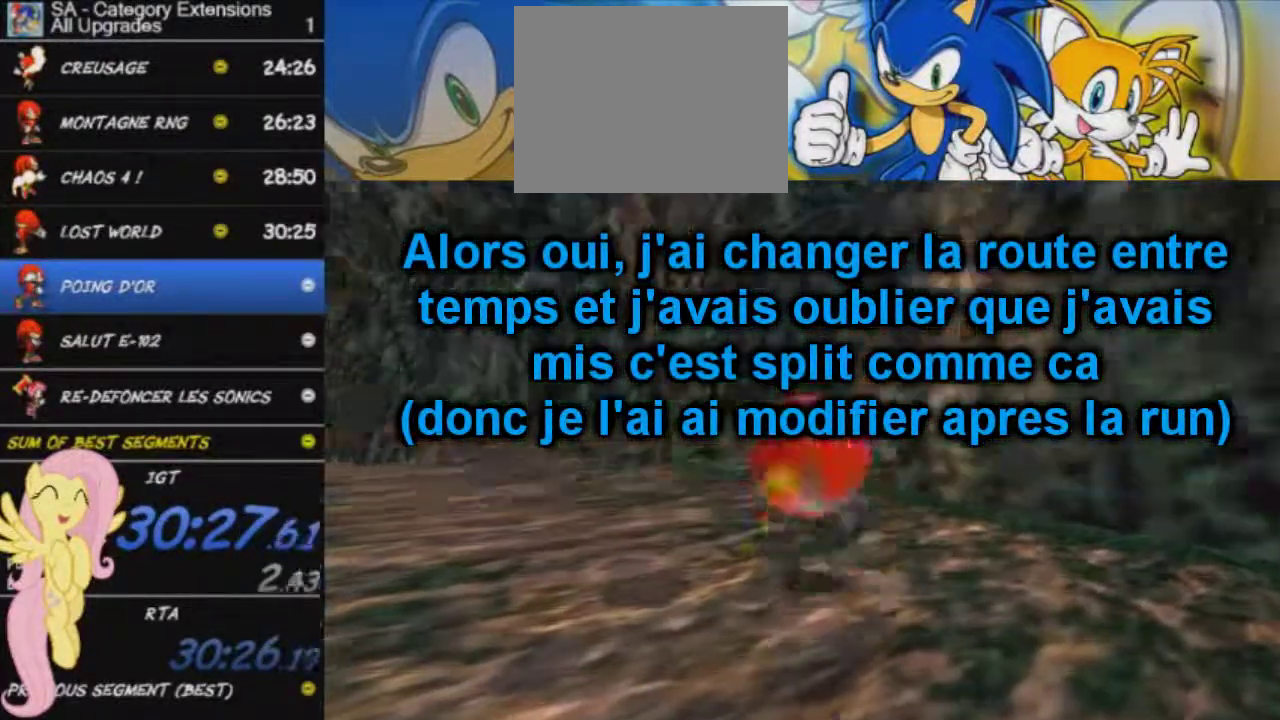
{"buttons": [], "left_stick": "up-left", "right_stick": "center", "events": [[100, "A", "up"], [200, "A", "down"], [334, "A", "up"]]}
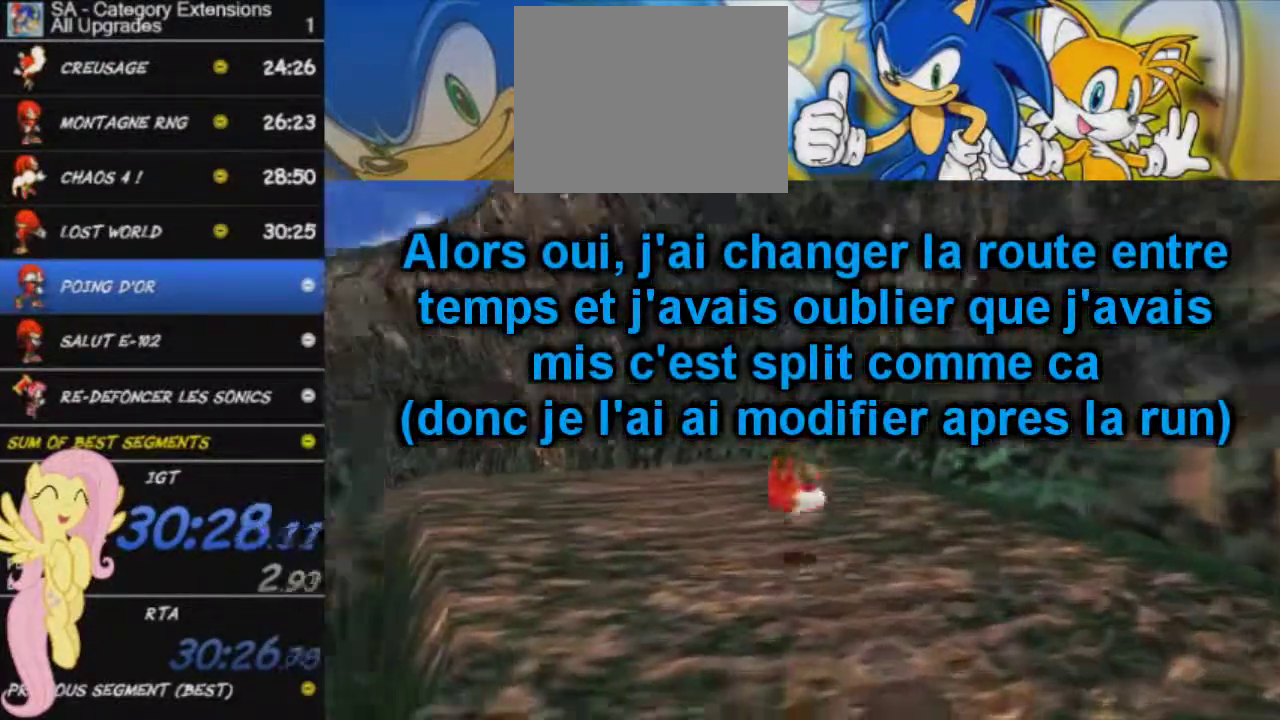
{"buttons": [], "left_stick": "up-left", "right_stick": "center", "events": []}
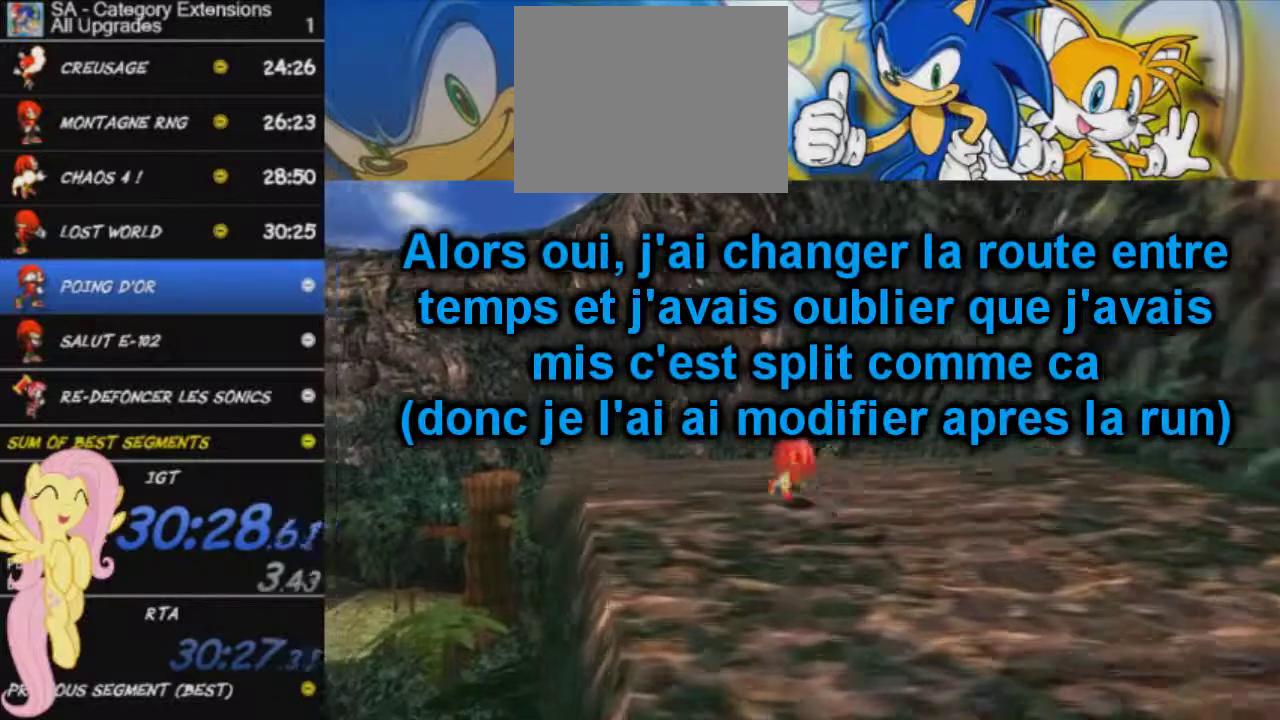
{"buttons": ["A"], "left_stick": "up-left", "right_stick": "center", "events": [[301, "A", "down"]]}
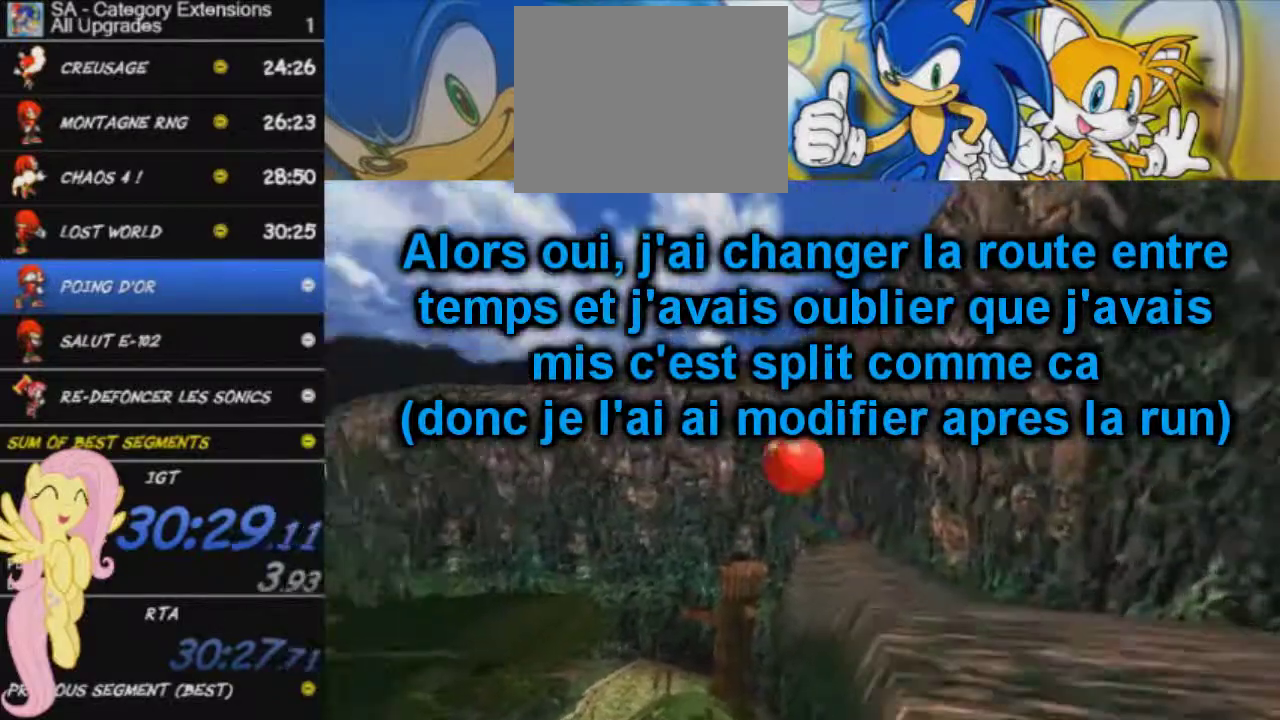
{"buttons": ["A"], "left_stick": "up-left", "right_stick": "center", "events": [[350, "A", "up"], [417, "A", "down"]]}
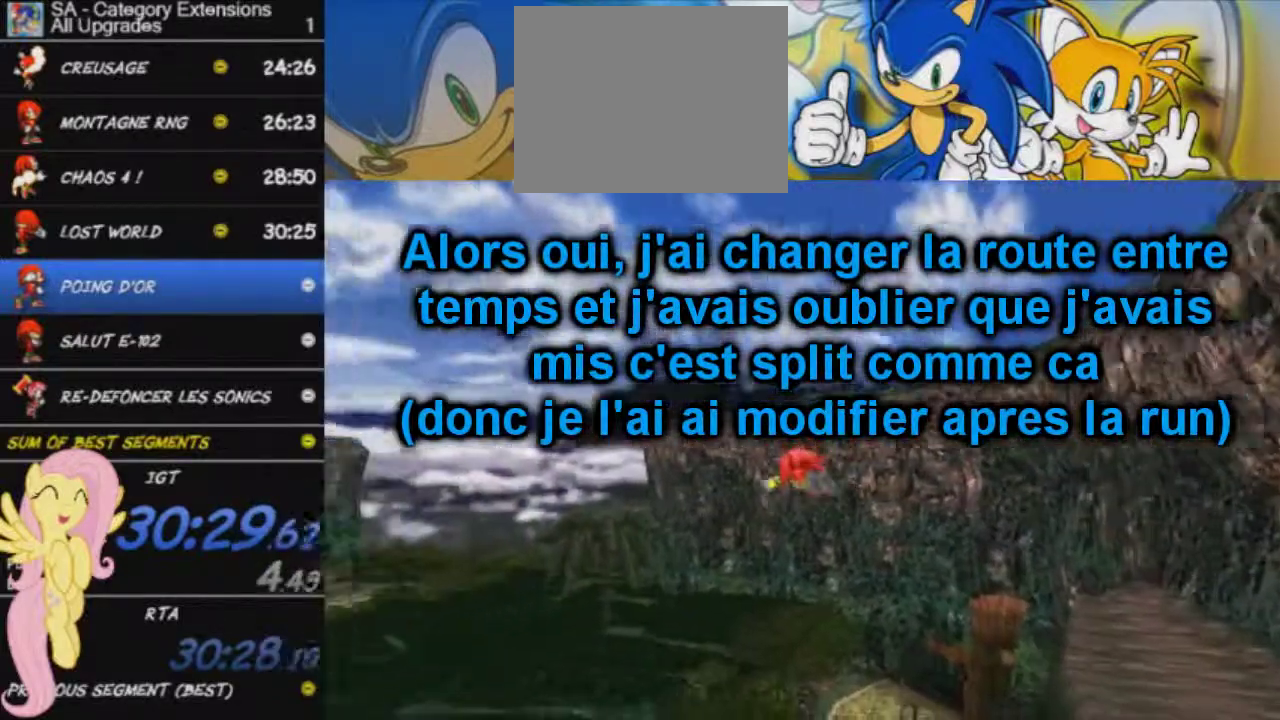
{"buttons": ["A"], "left_stick": "up-left", "right_stick": "center", "events": []}
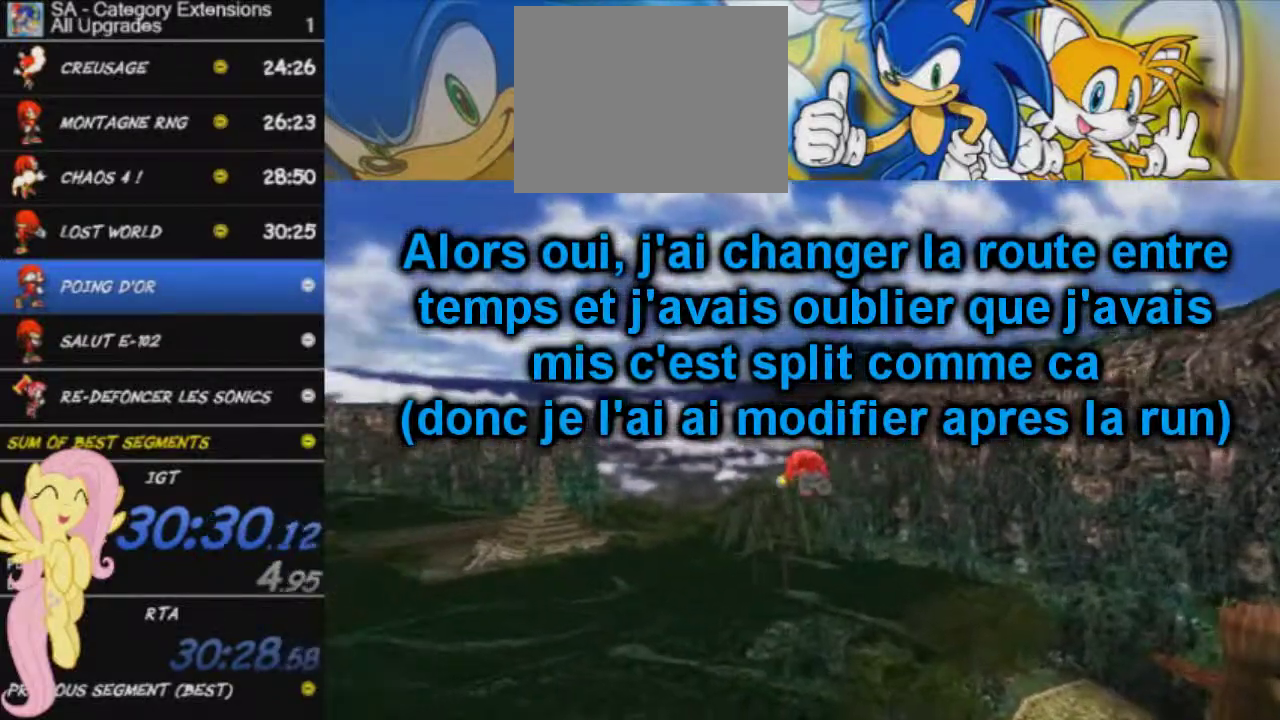
{"buttons": ["A"], "left_stick": "up-left", "right_stick": "center", "events": []}
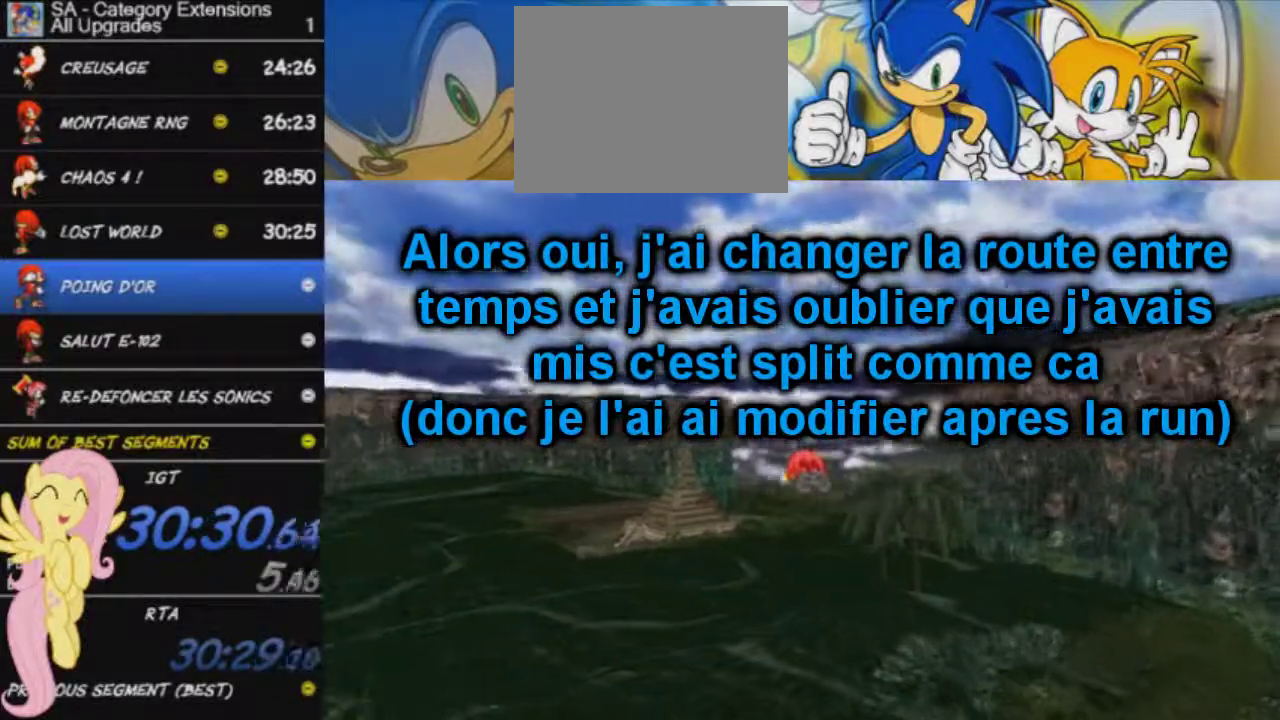
{"buttons": ["A"], "left_stick": "up", "right_stick": "center", "events": [[134, "left_stick", "up"]]}
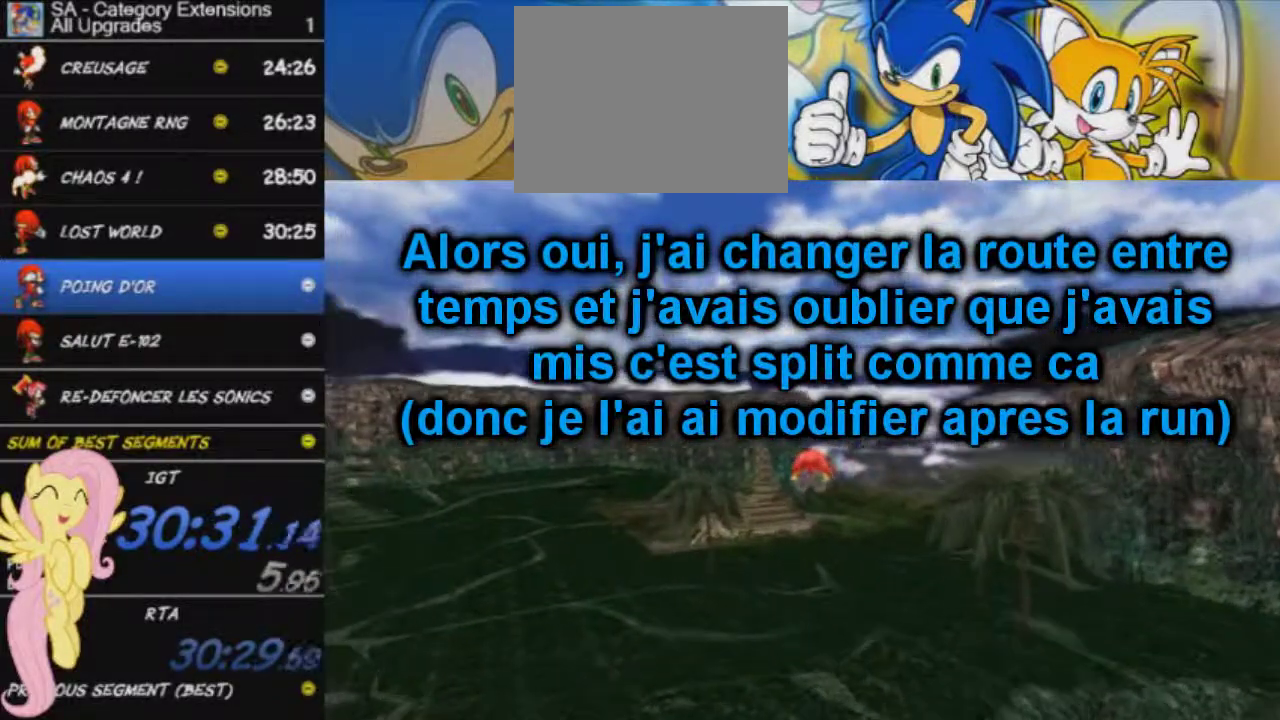
{"buttons": ["A"], "left_stick": "up", "right_stick": "center", "events": []}
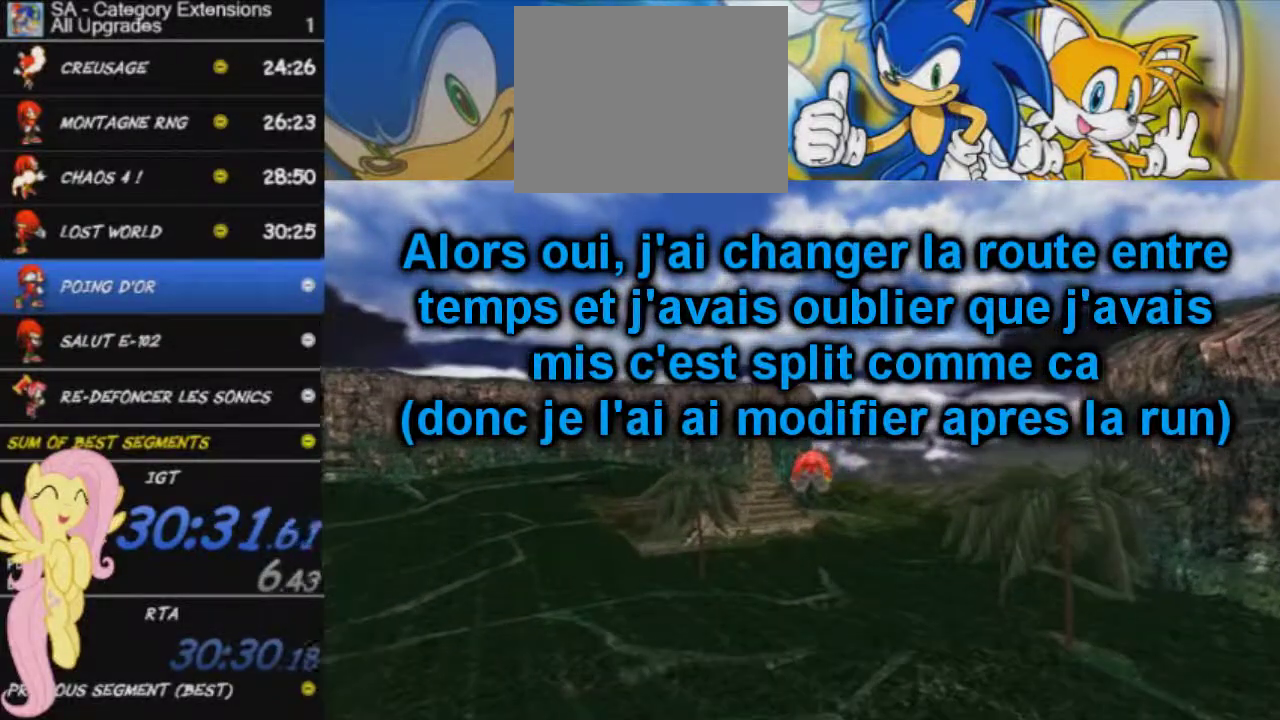
{"buttons": ["A"], "left_stick": "up", "right_stick": "center", "events": []}
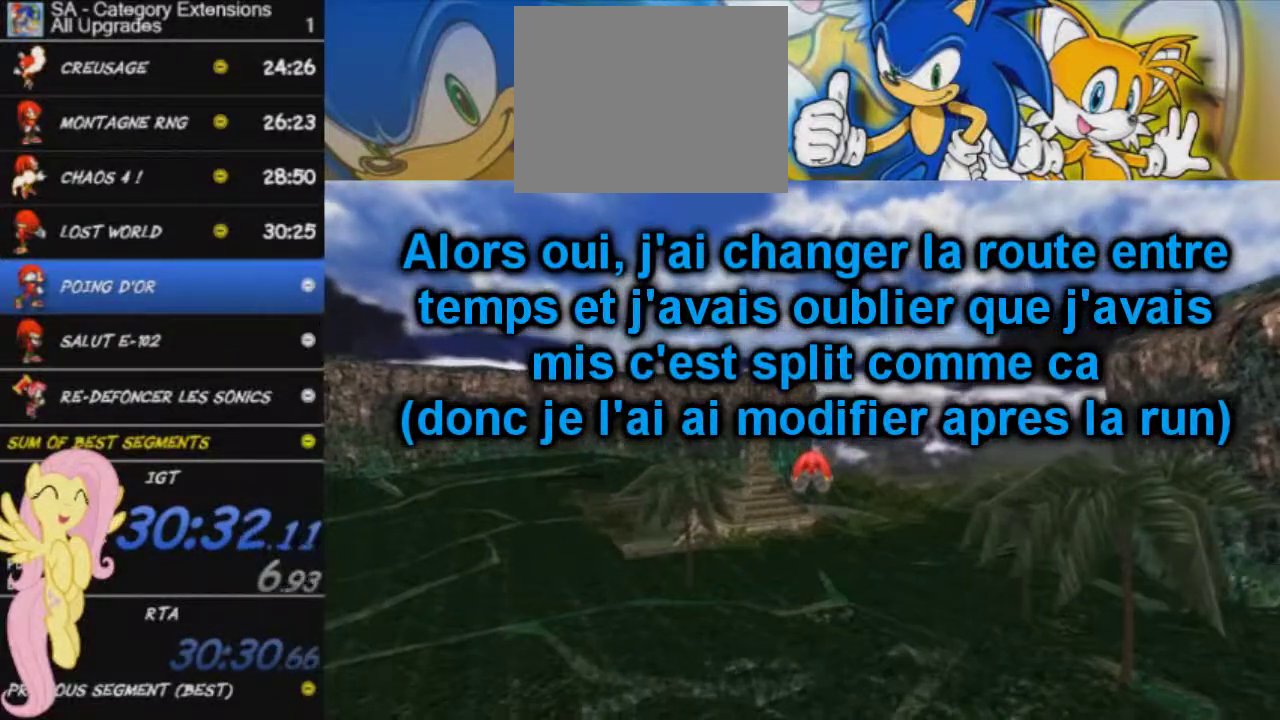
{"buttons": ["A"], "left_stick": "up", "right_stick": "center", "events": []}
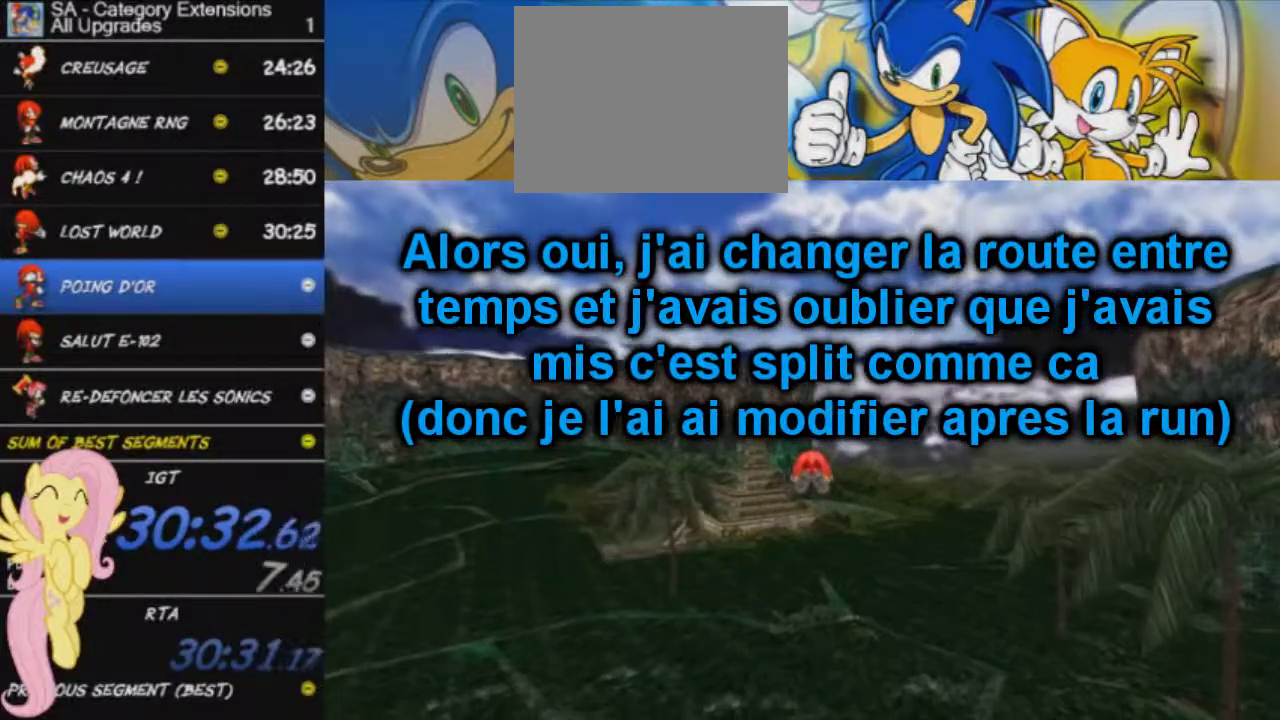
{"buttons": ["A"], "left_stick": "up", "right_stick": "center", "events": []}
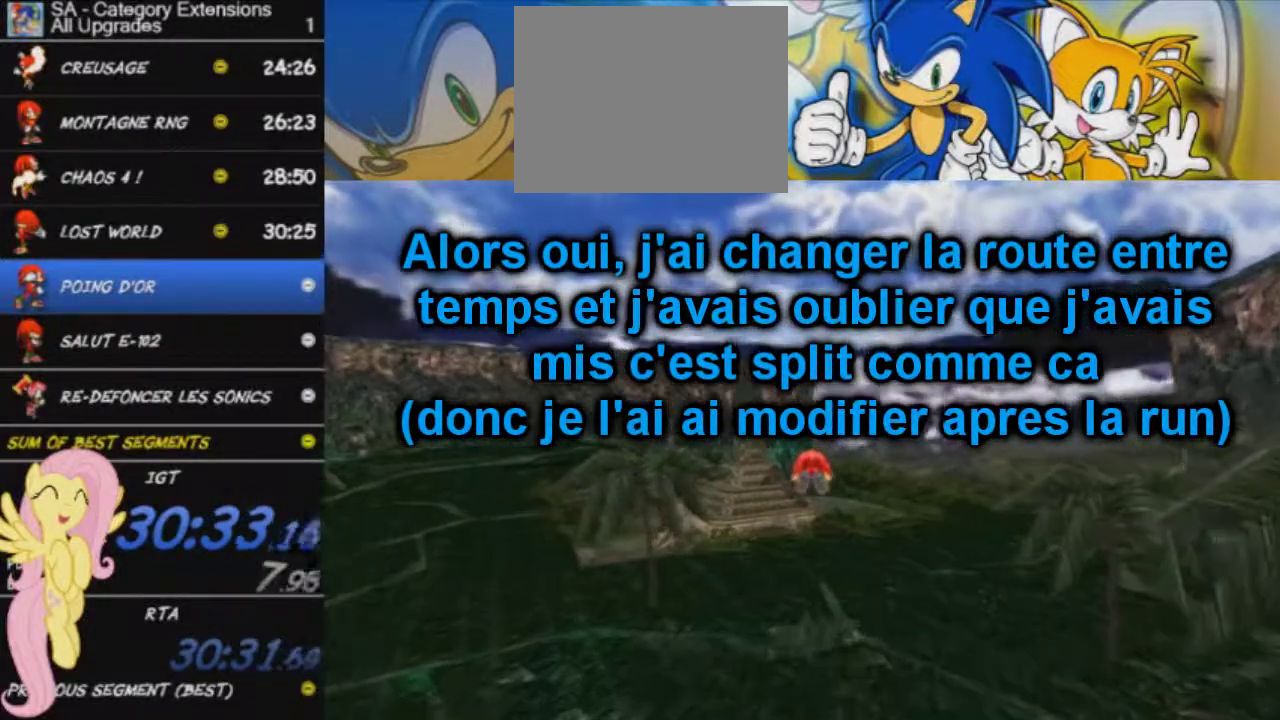
{"buttons": ["A"], "left_stick": "up", "right_stick": "center", "events": []}
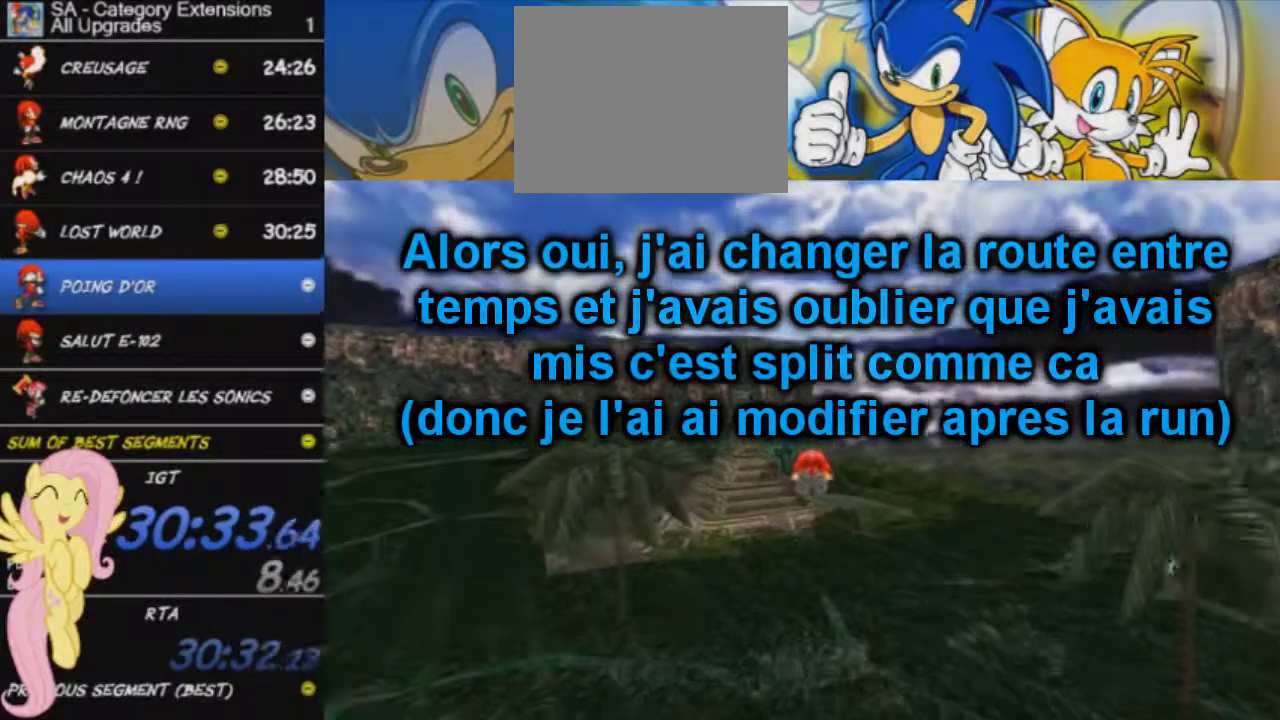
{"buttons": ["A"], "left_stick": "up", "right_stick": "center", "events": []}
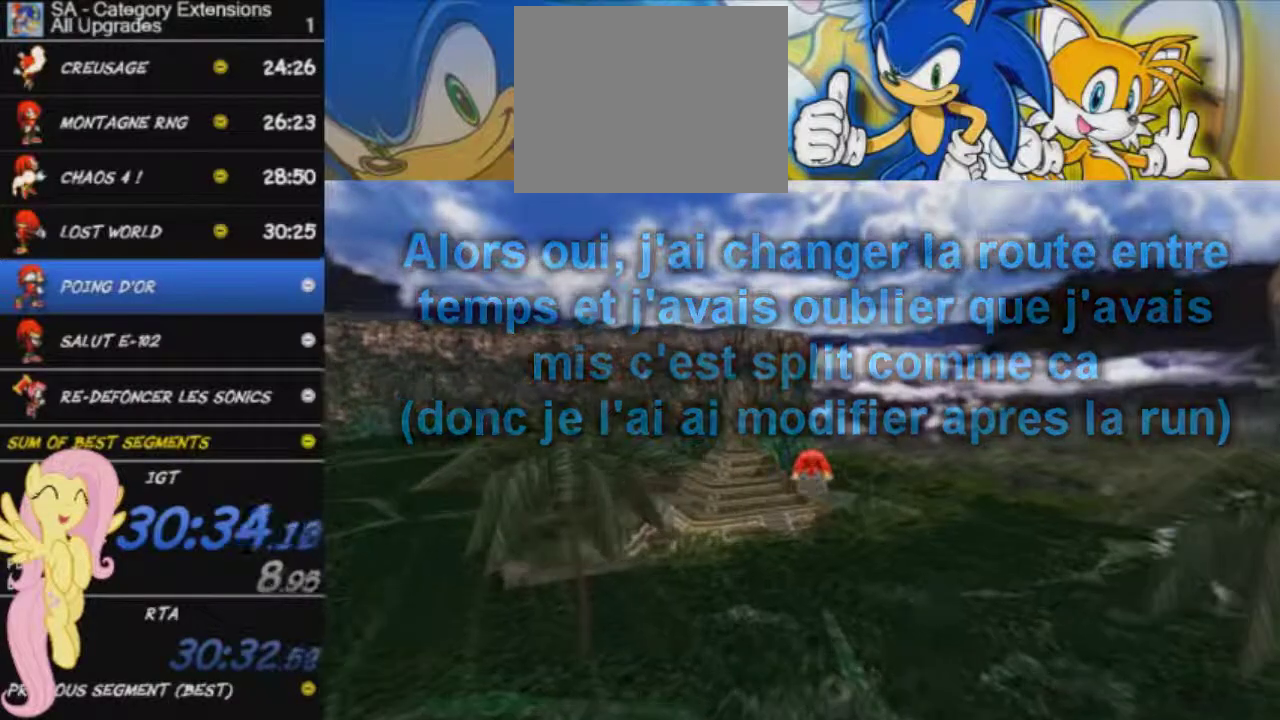
{"buttons": ["A"], "left_stick": "up", "right_stick": "center", "events": []}
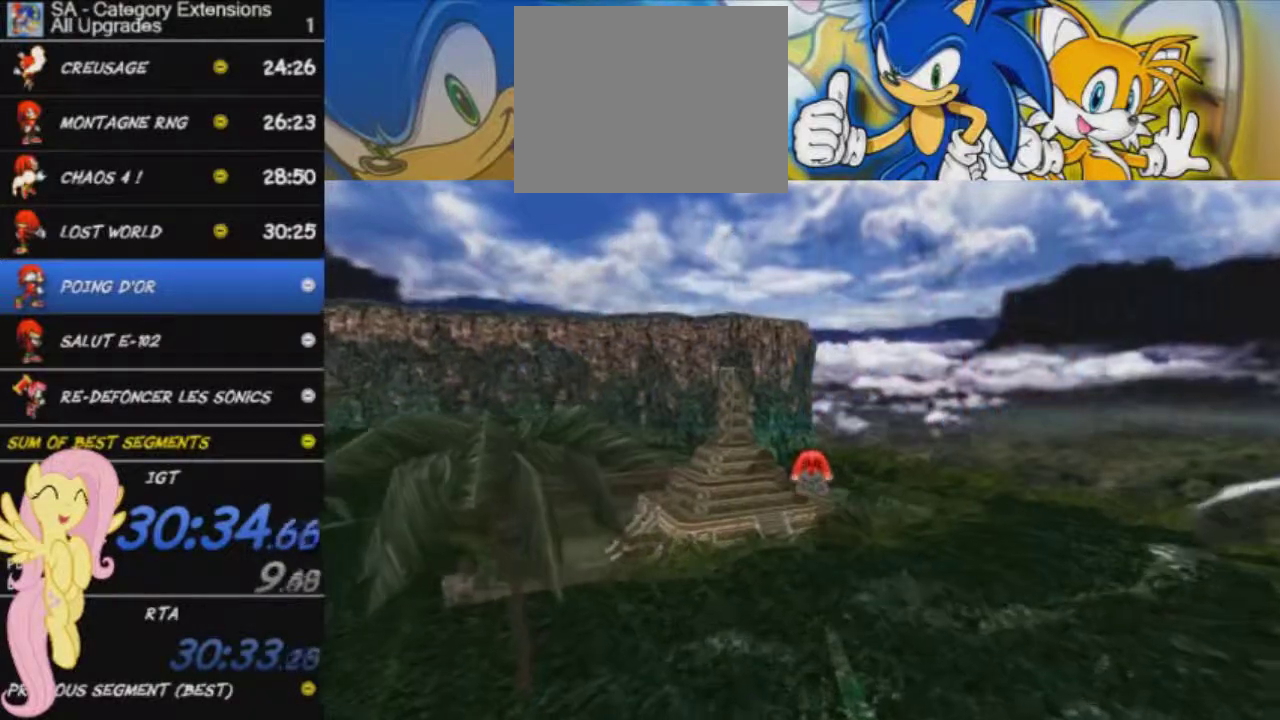
{"buttons": ["A"], "left_stick": "up", "right_stick": "center", "events": []}
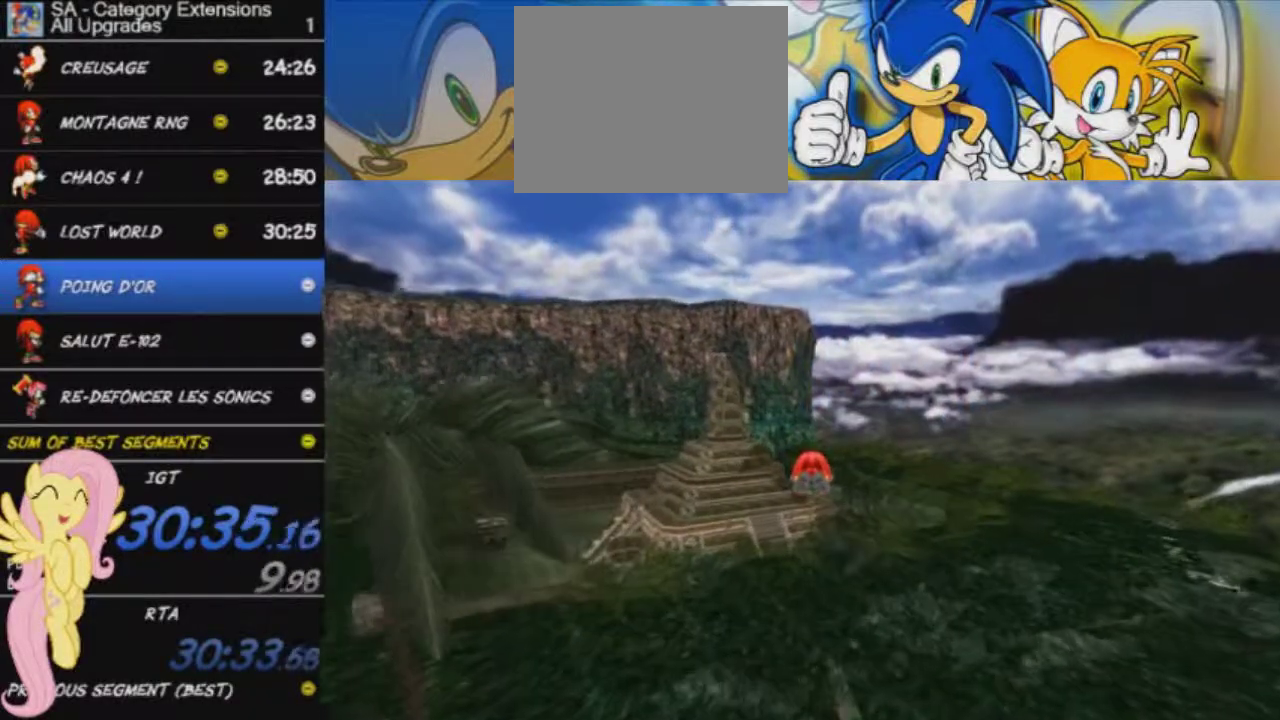
{"buttons": ["A"], "left_stick": "up", "right_stick": "center", "events": []}
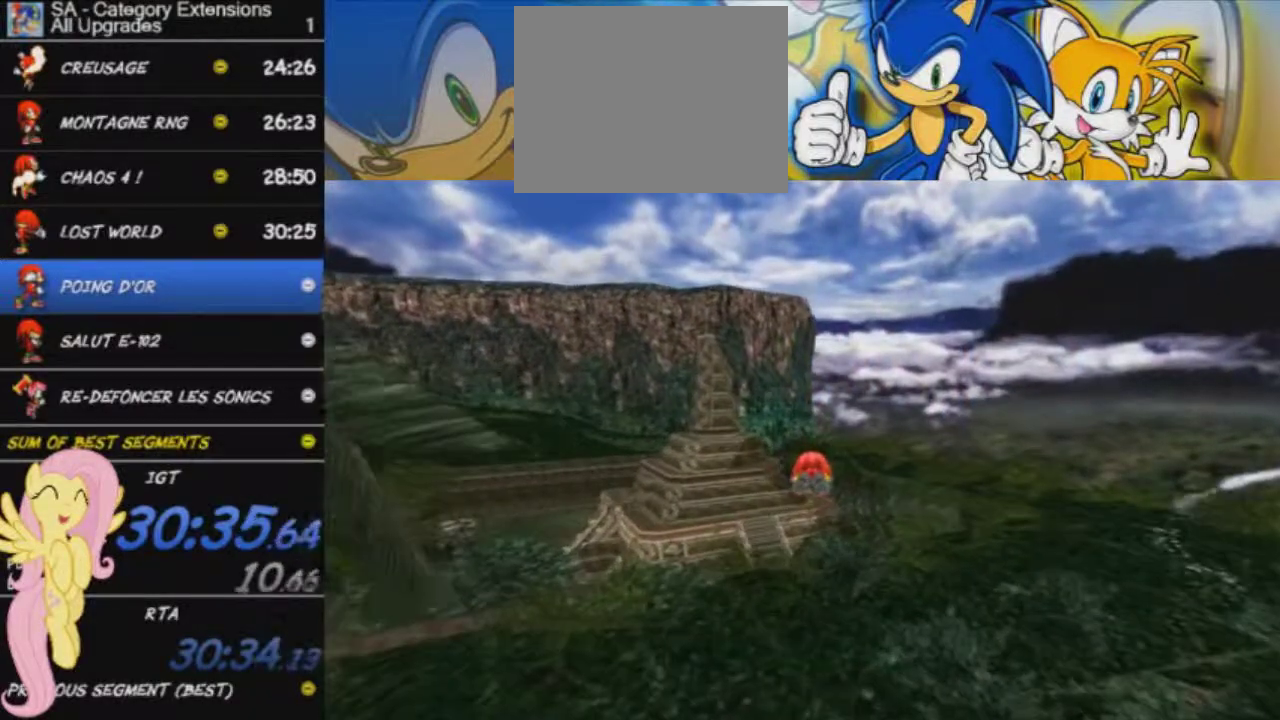
{"buttons": ["A"], "left_stick": "up", "right_stick": "center", "events": []}